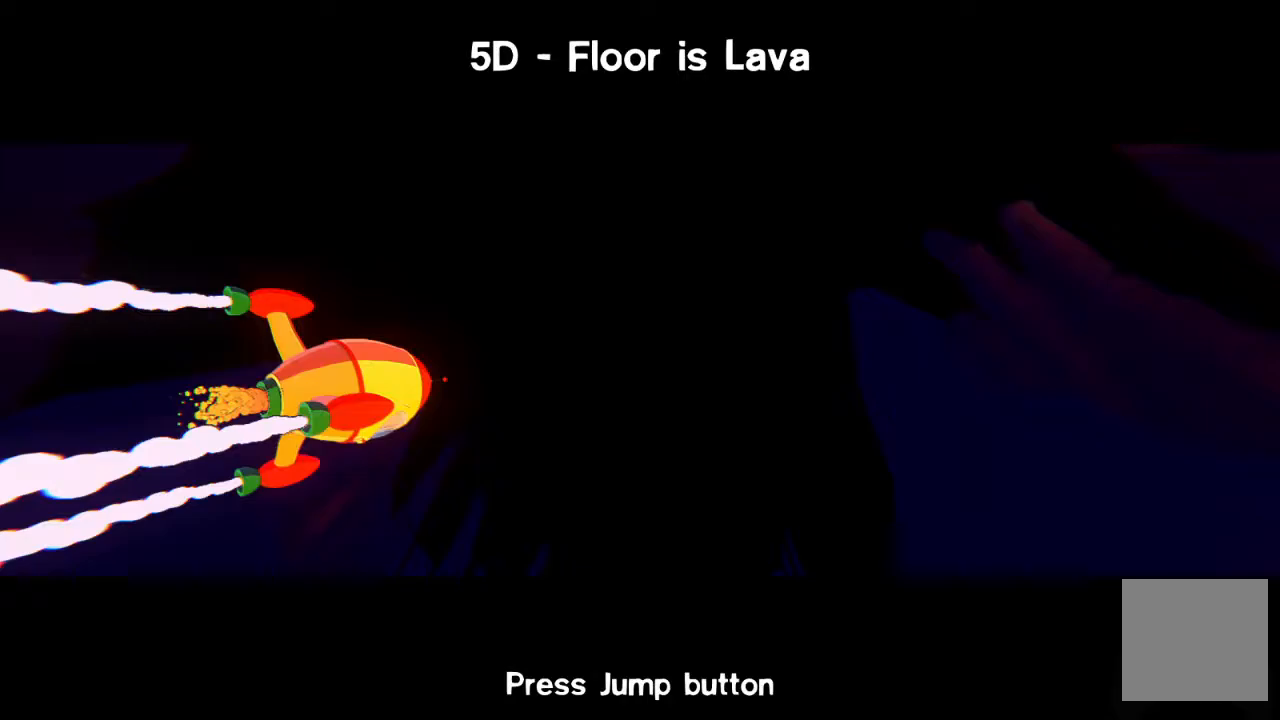
Gameplay with a controller (Xbox layout); each line is a JSON object with the inputs held at the frame after it. "events" lists button and stick changes between this image and that frame as [ms after this image, input, new state], when the widget could be followed in between.
{"buttons": [], "left_stick": "center", "right_stick": "center", "events": []}
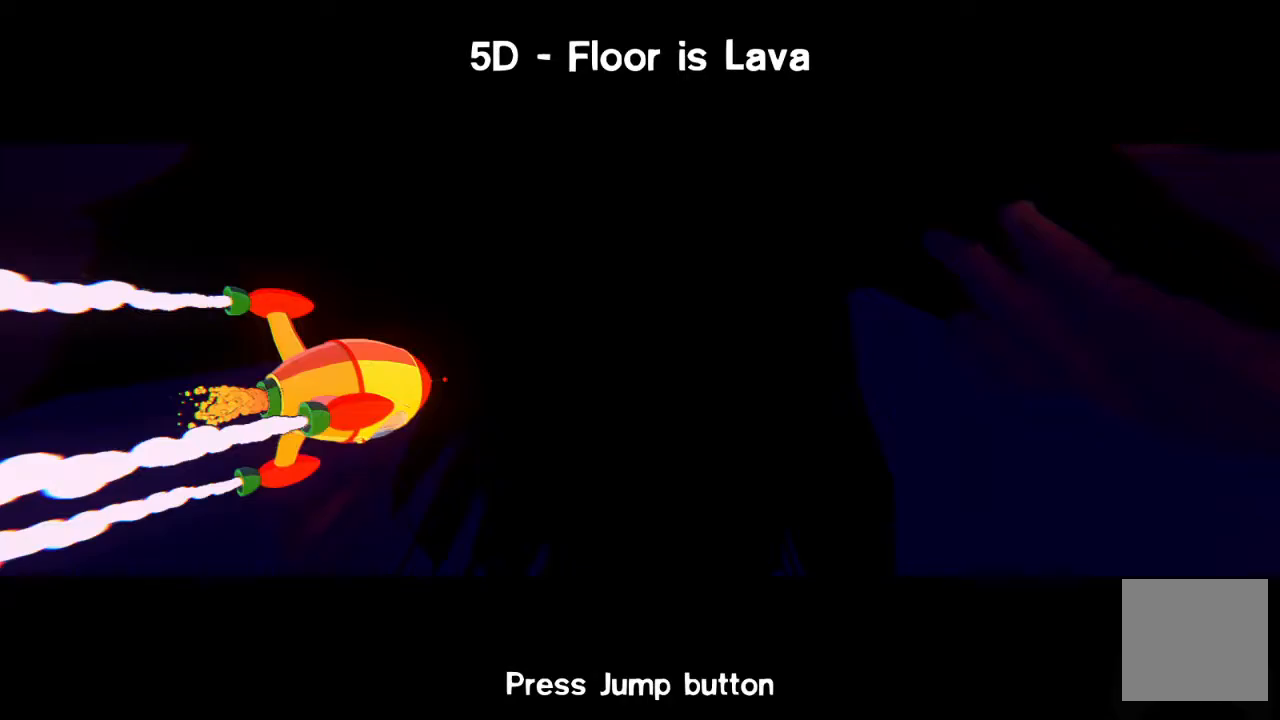
{"buttons": [], "left_stick": "center", "right_stick": "center", "events": []}
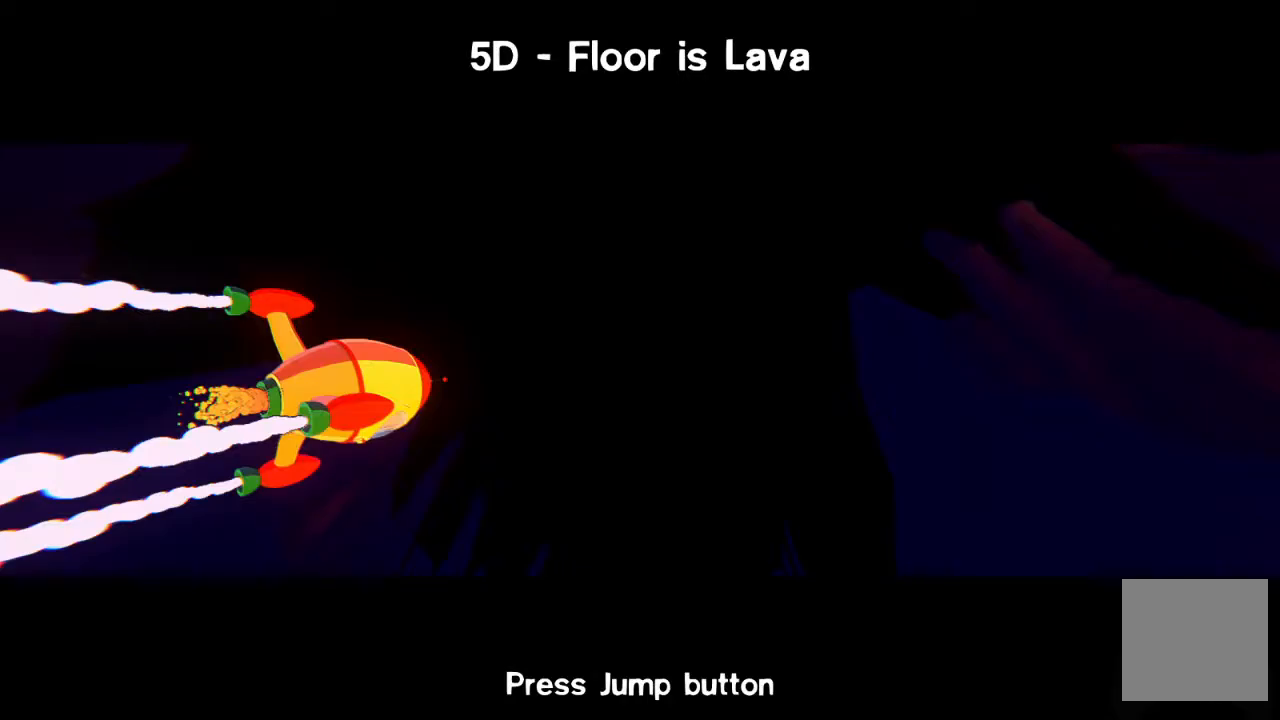
{"buttons": [], "left_stick": "center", "right_stick": "center", "events": []}
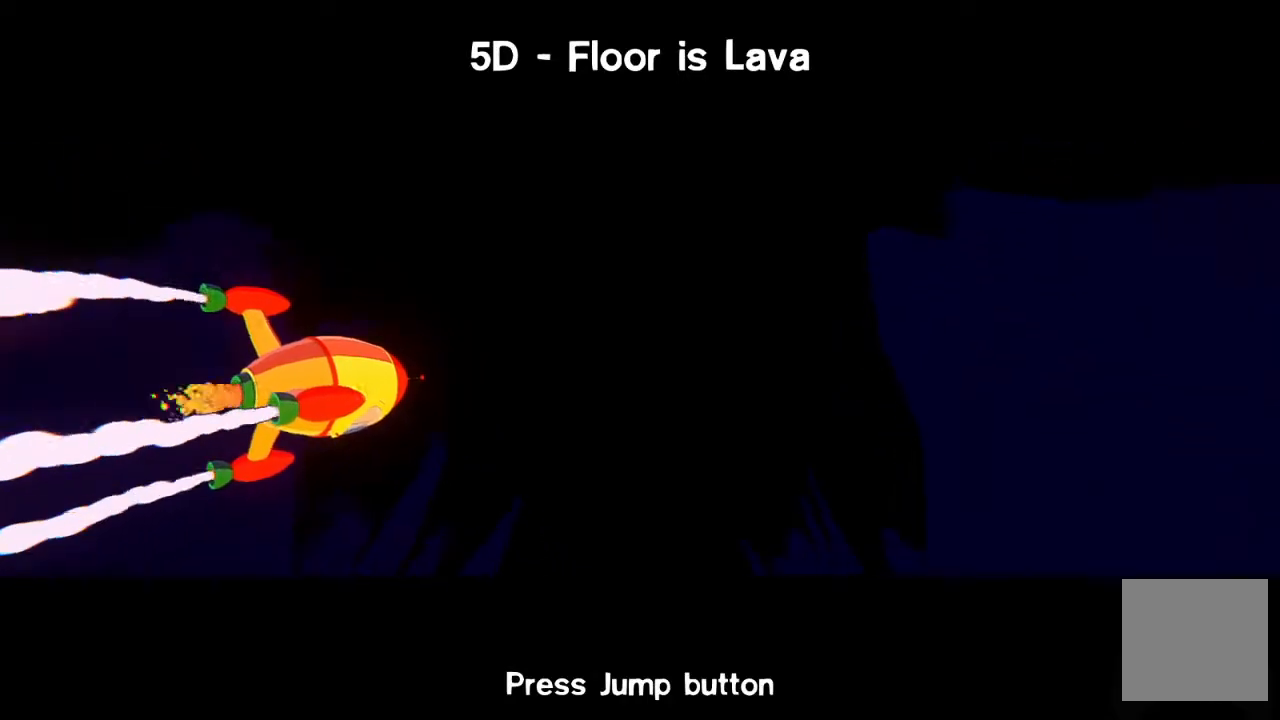
{"buttons": [], "left_stick": "center", "right_stick": "center", "events": []}
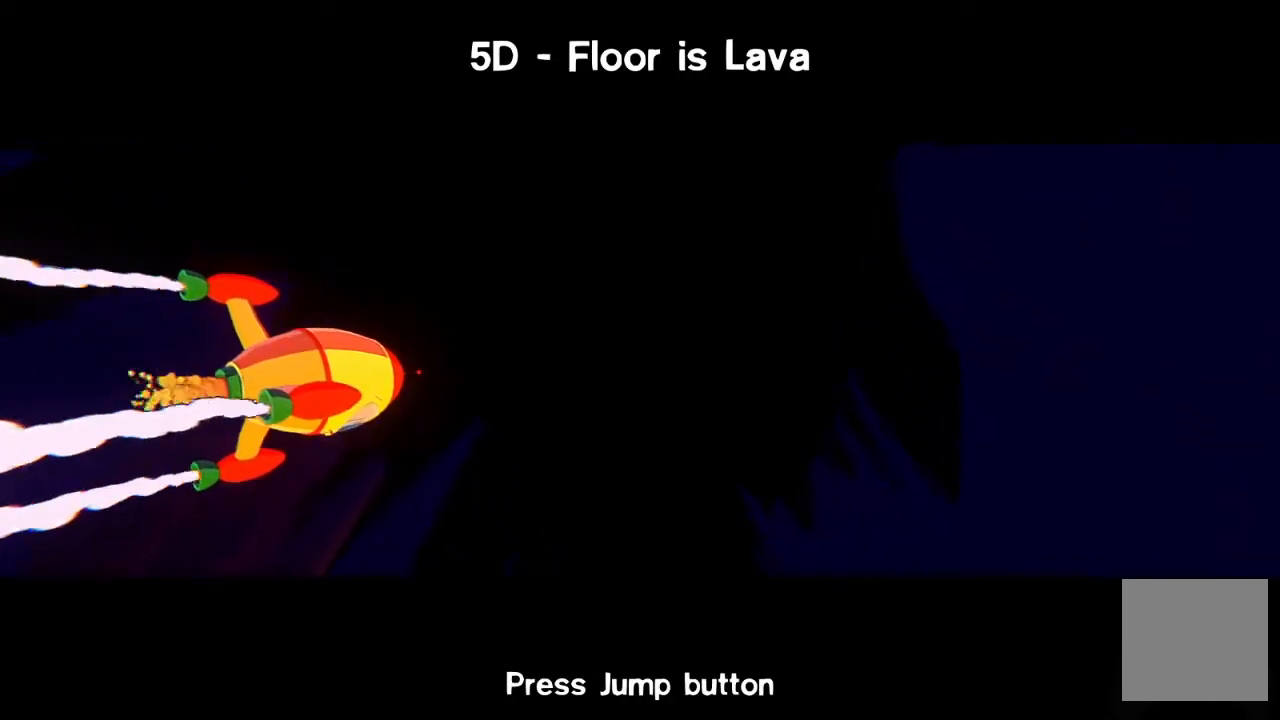
{"buttons": [], "left_stick": "center", "right_stick": "center", "events": []}
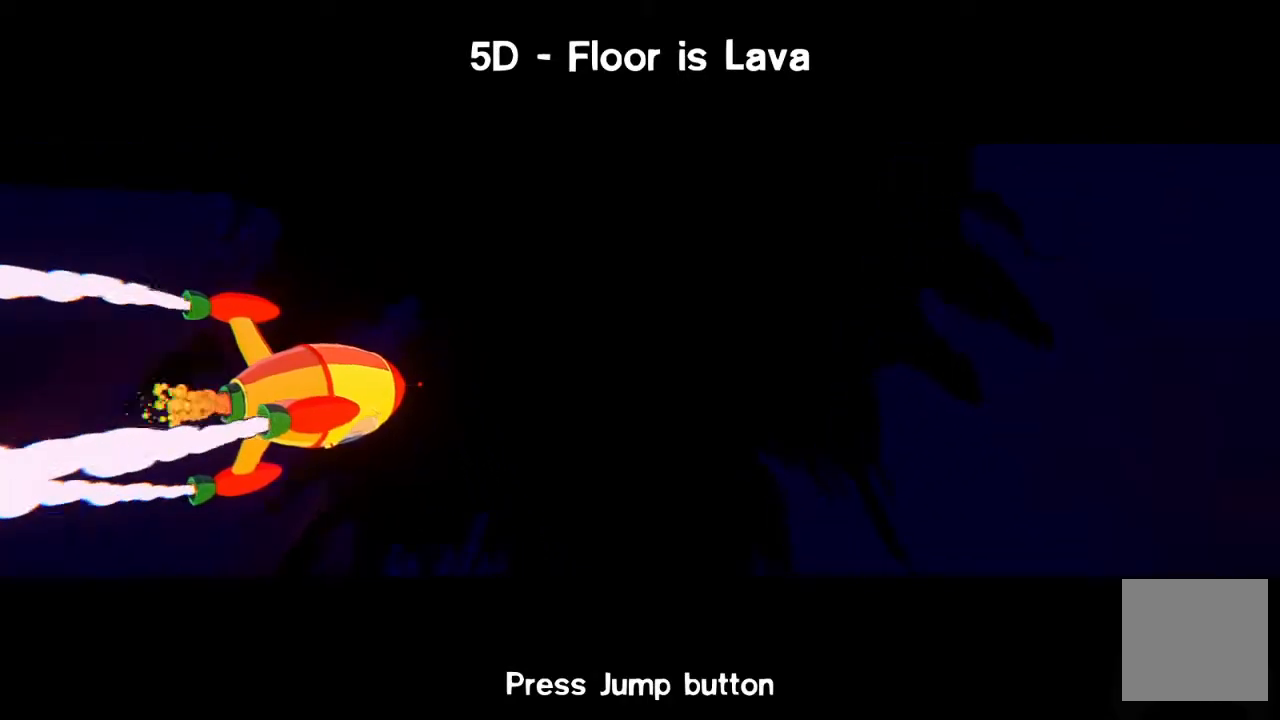
{"buttons": [], "left_stick": "center", "right_stick": "center", "events": []}
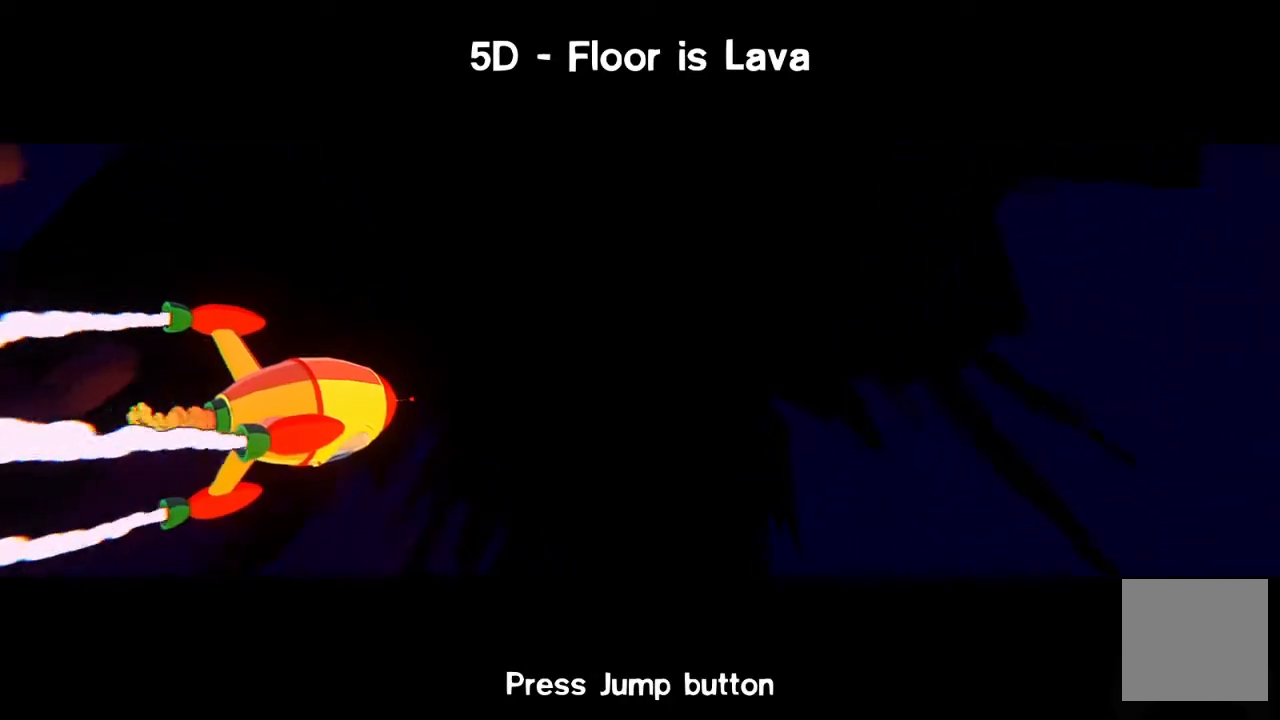
{"buttons": [], "left_stick": "center", "right_stick": "center", "events": []}
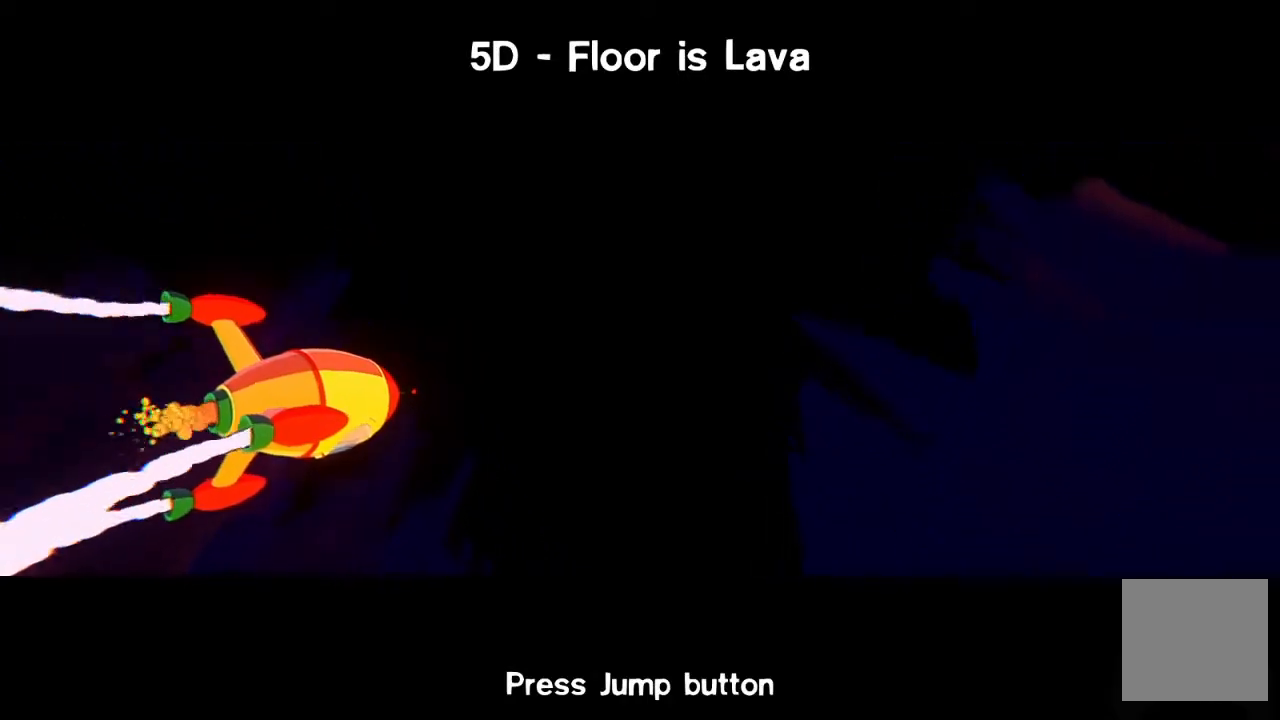
{"buttons": [], "left_stick": "center", "right_stick": "center", "events": []}
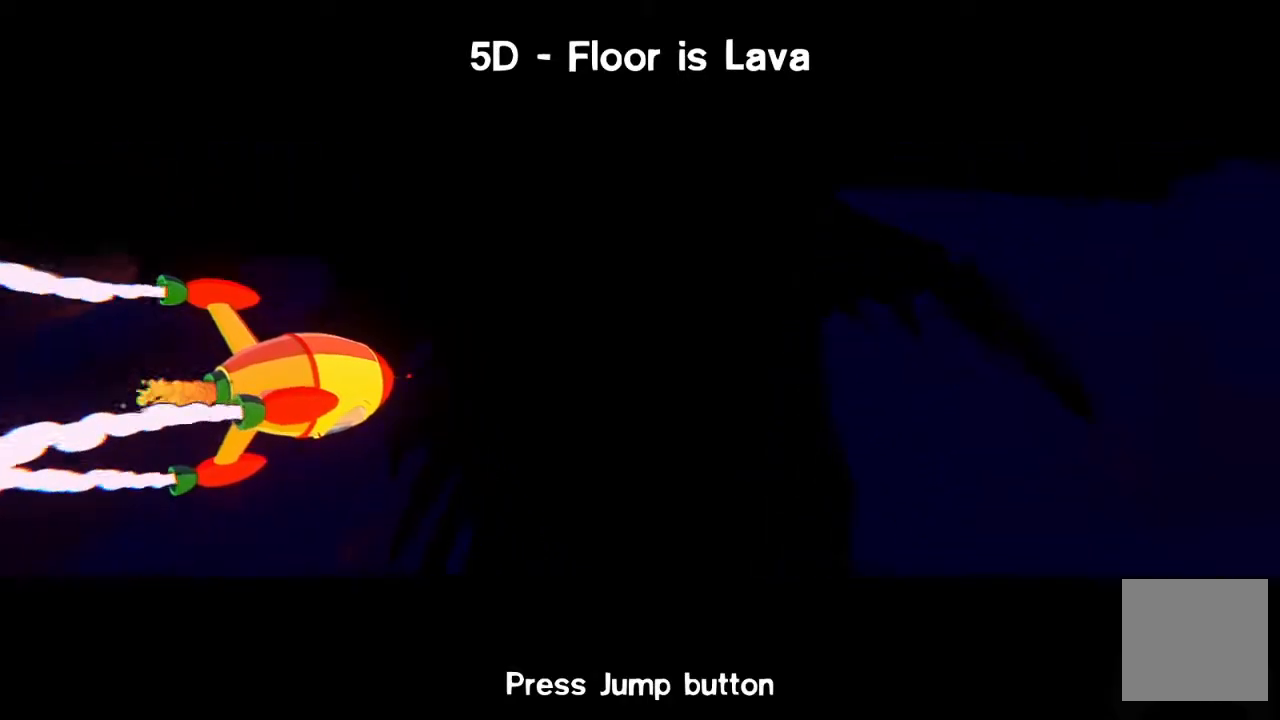
{"buttons": [], "left_stick": "center", "right_stick": "center", "events": []}
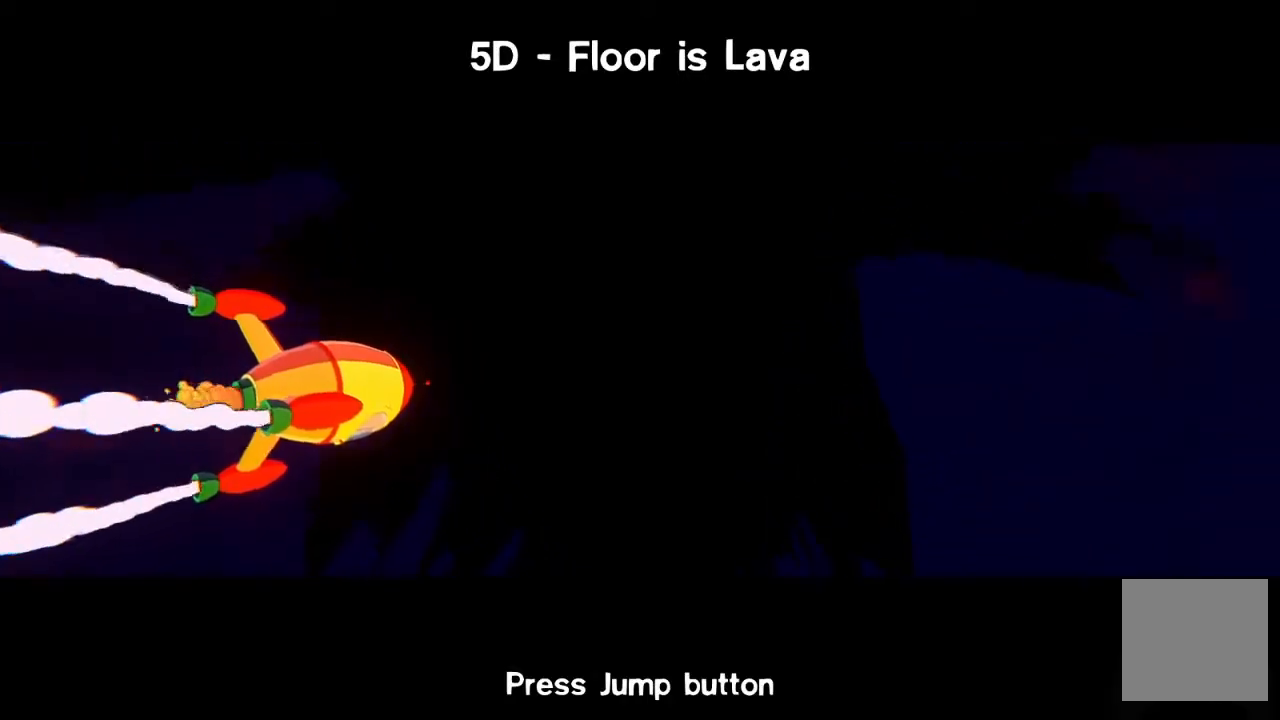
{"buttons": [], "left_stick": "center", "right_stick": "center", "events": []}
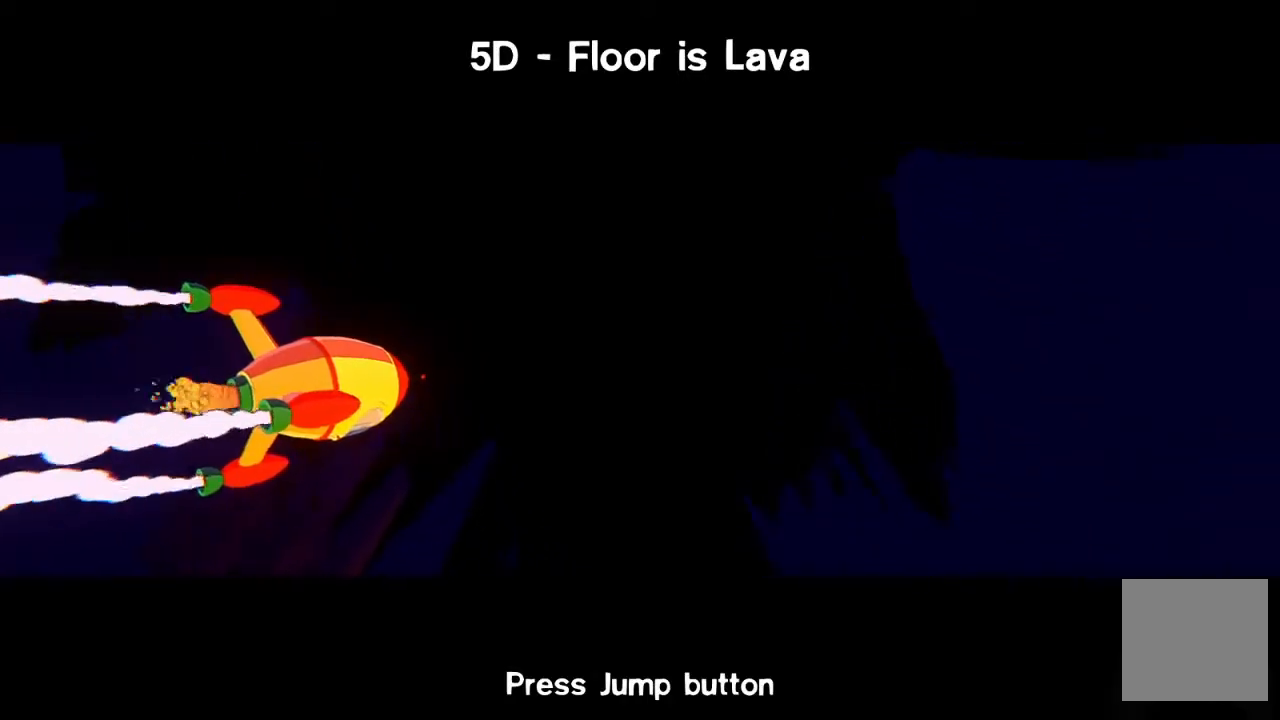
{"buttons": [], "left_stick": "center", "right_stick": "center", "events": [[117, "A", "down"], [200, "A", "up"]]}
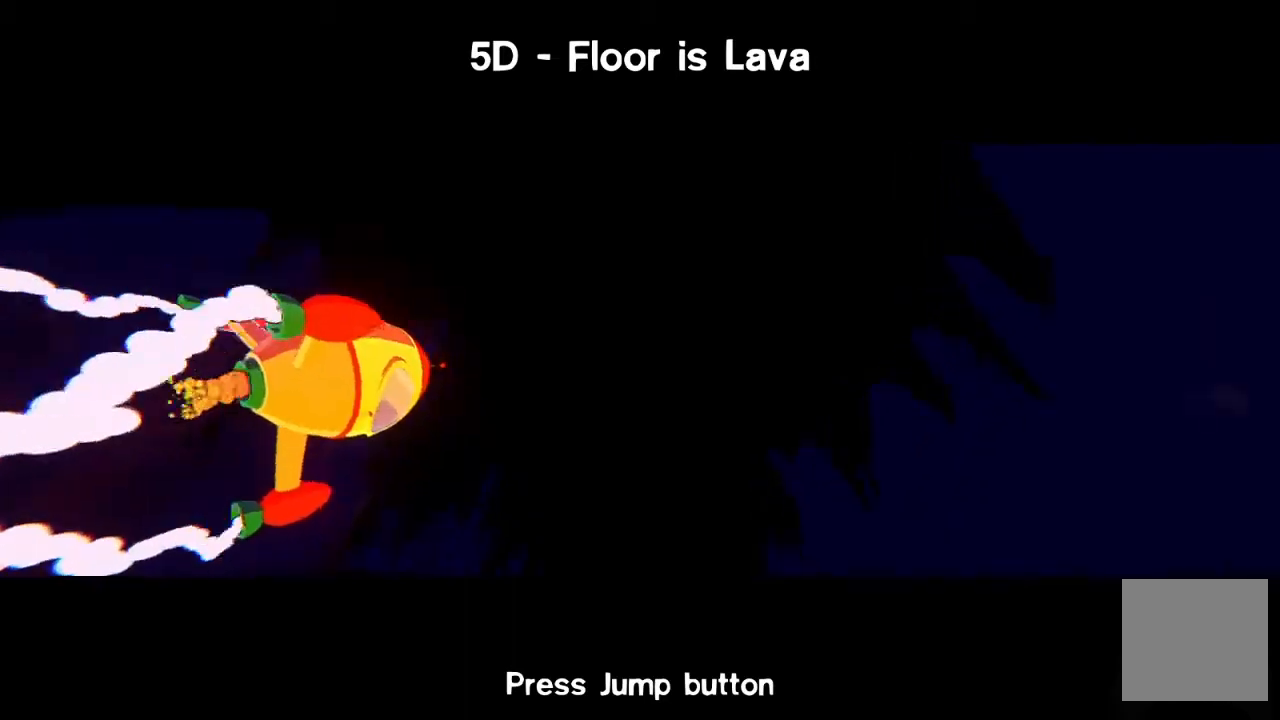
{"buttons": [], "left_stick": "center", "right_stick": "down", "events": [[400, "right_stick", "down"]]}
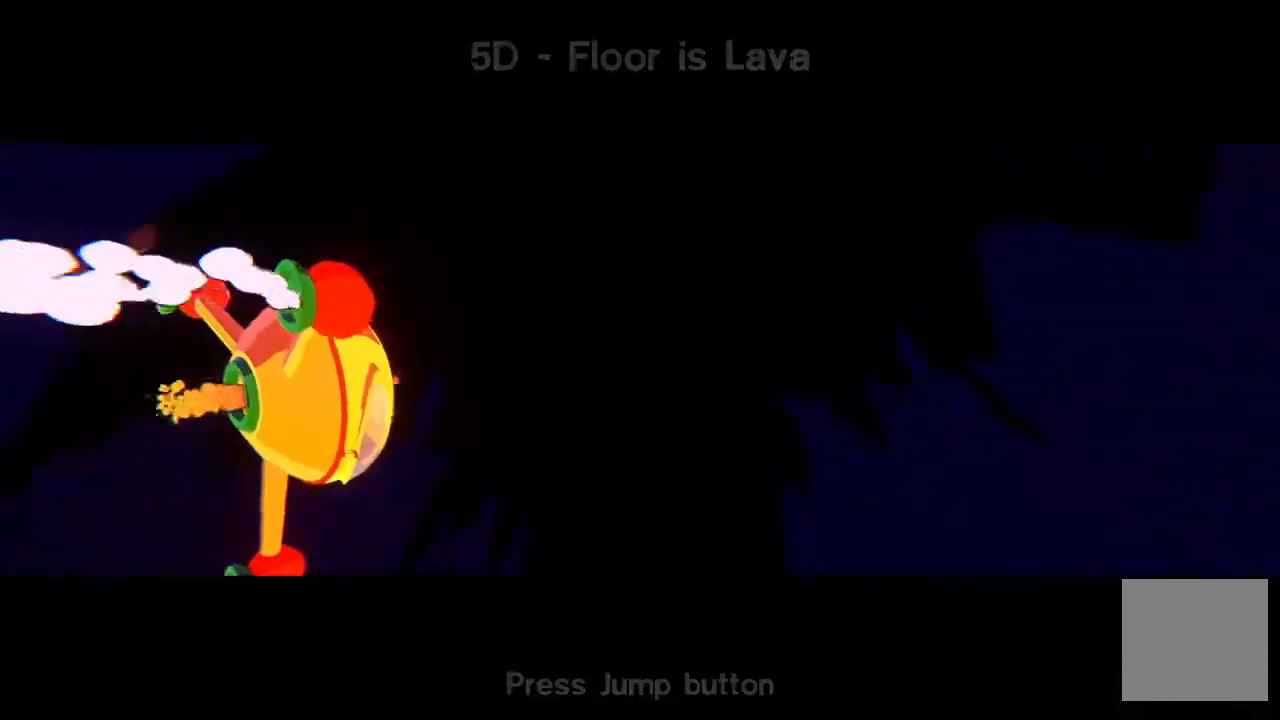
{"buttons": [], "left_stick": "up-right", "right_stick": "down", "events": [[117, "left_stick", "right"], [167, "right_stick", "center"], [333, "left_stick", "up-right"], [350, "right_stick", "down"]]}
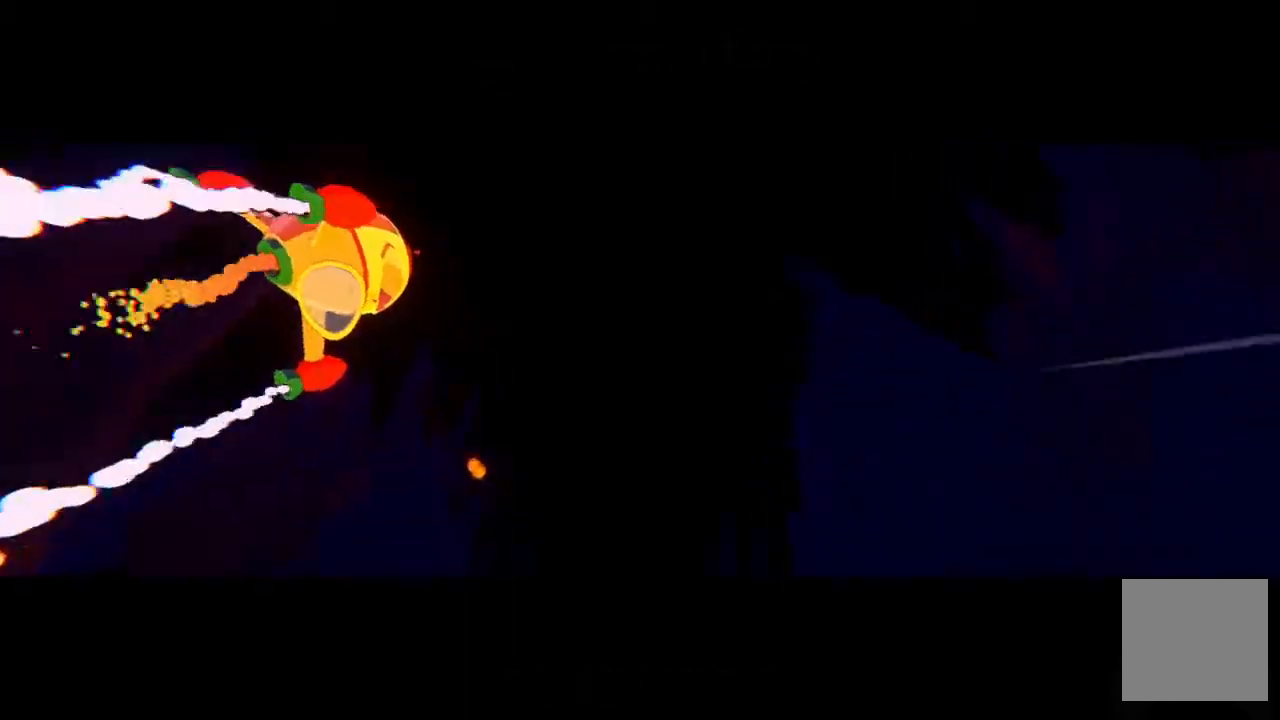
{"buttons": [], "left_stick": "up", "right_stick": "center", "events": [[100, "right_stick", "center"], [150, "left_stick", "up"]]}
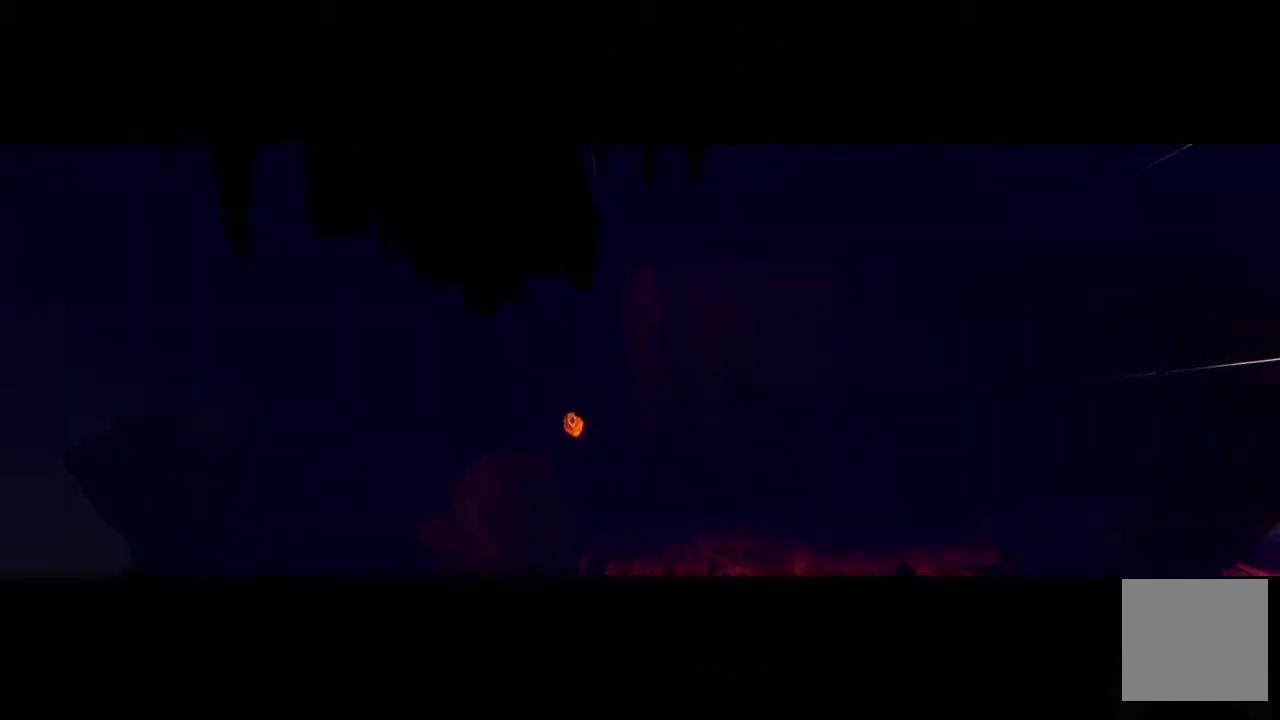
{"buttons": [], "left_stick": "up", "right_stick": "right", "events": [[383, "right_stick", "right"]]}
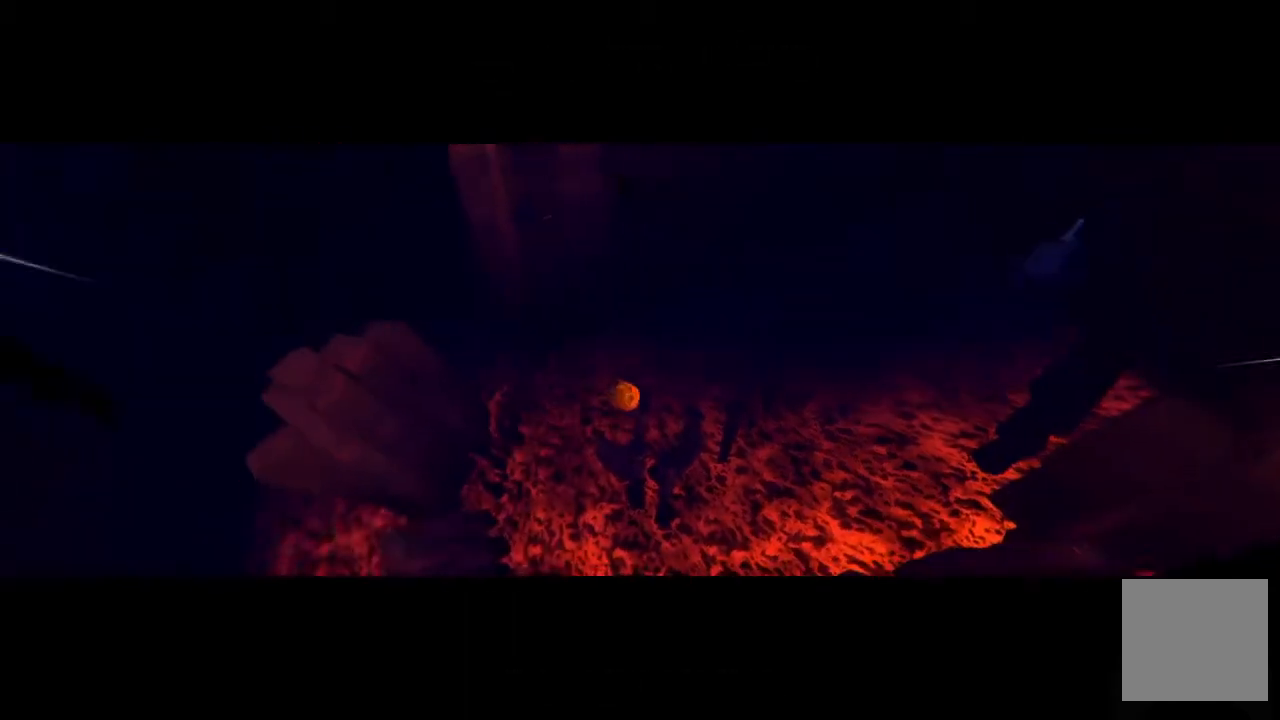
{"buttons": [], "left_stick": "up-right", "right_stick": "center", "events": [[67, "right_stick", "center"], [117, "left_stick", "center"], [233, "left_stick", "up"], [417, "left_stick", "up-right"]]}
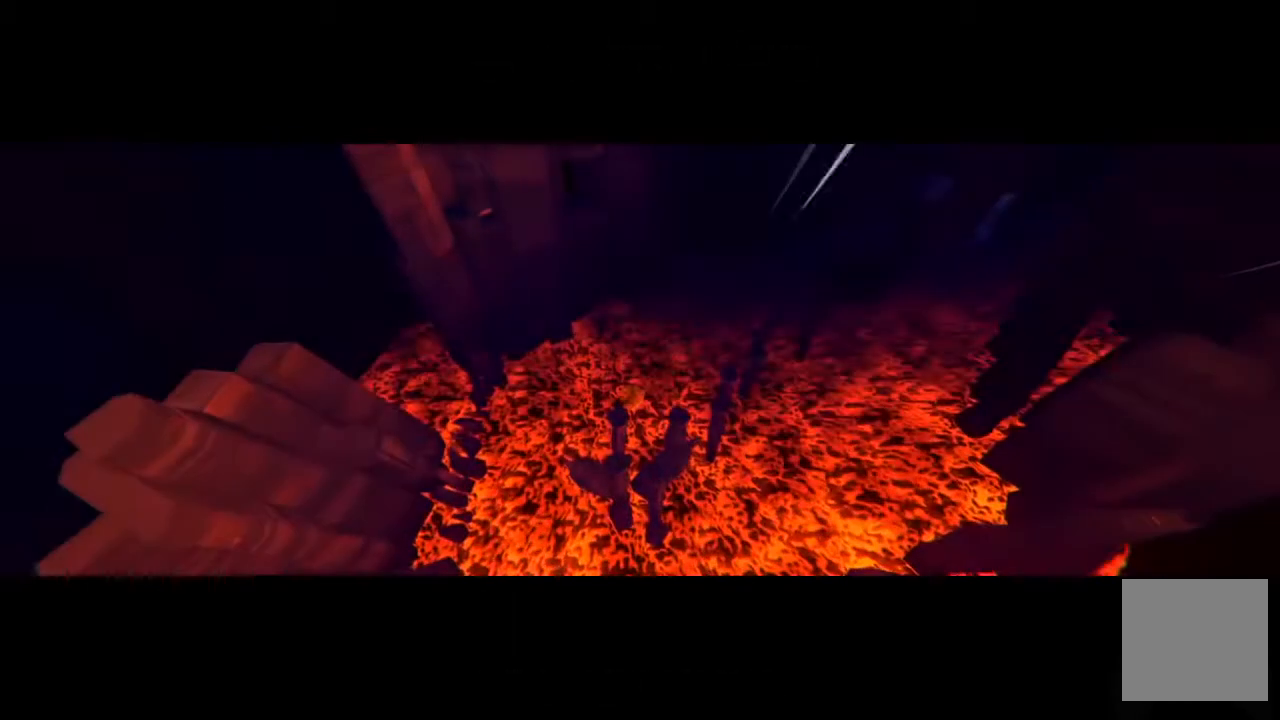
{"buttons": [], "left_stick": "center", "right_stick": "up-right", "events": [[100, "left_stick", "center"], [100, "right_stick", "up-right"], [317, "left_stick", "right"], [383, "left_stick", "center"]]}
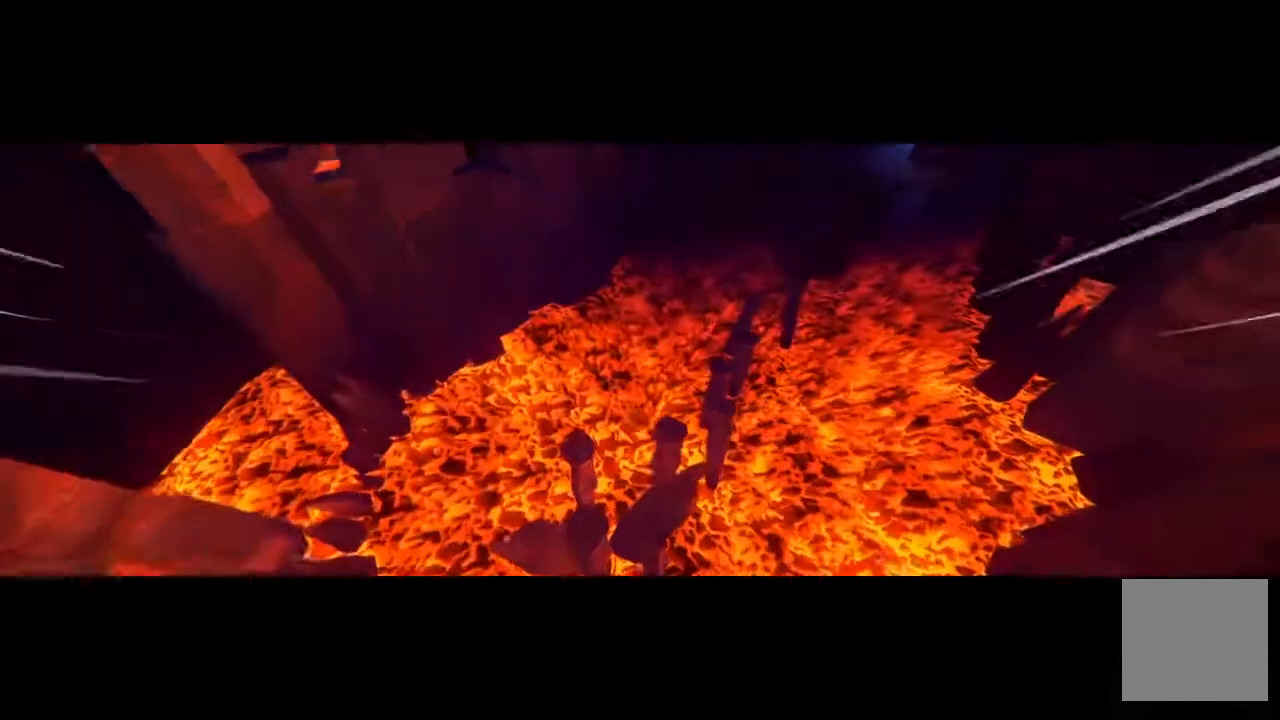
{"buttons": [], "left_stick": "up-left", "right_stick": "up", "events": [[150, "left_stick", "up"], [250, "right_stick", "up"], [267, "left_stick", "up-left"]]}
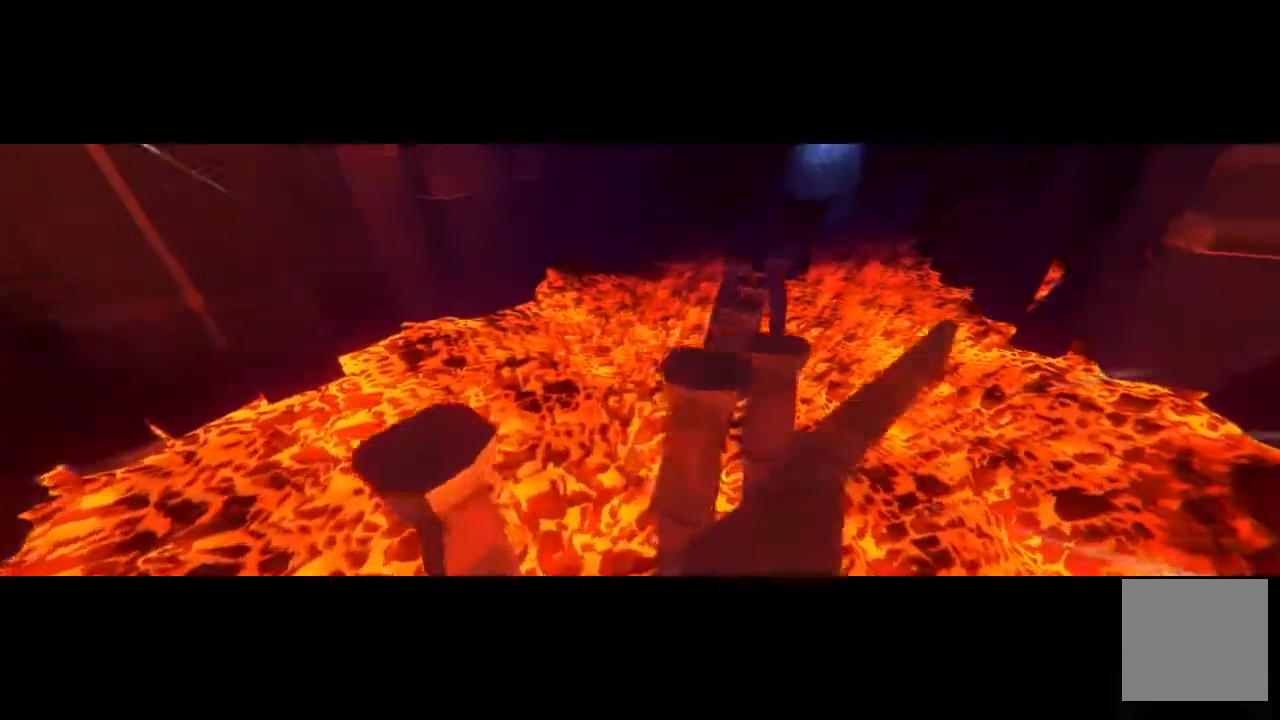
{"buttons": [], "left_stick": "up", "right_stick": "center", "events": [[17, "left_stick", "up"], [133, "R2", "down"], [183, "right_stick", "center"], [350, "A", "down"], [417, "A", "up"], [417, "R2", "up"]]}
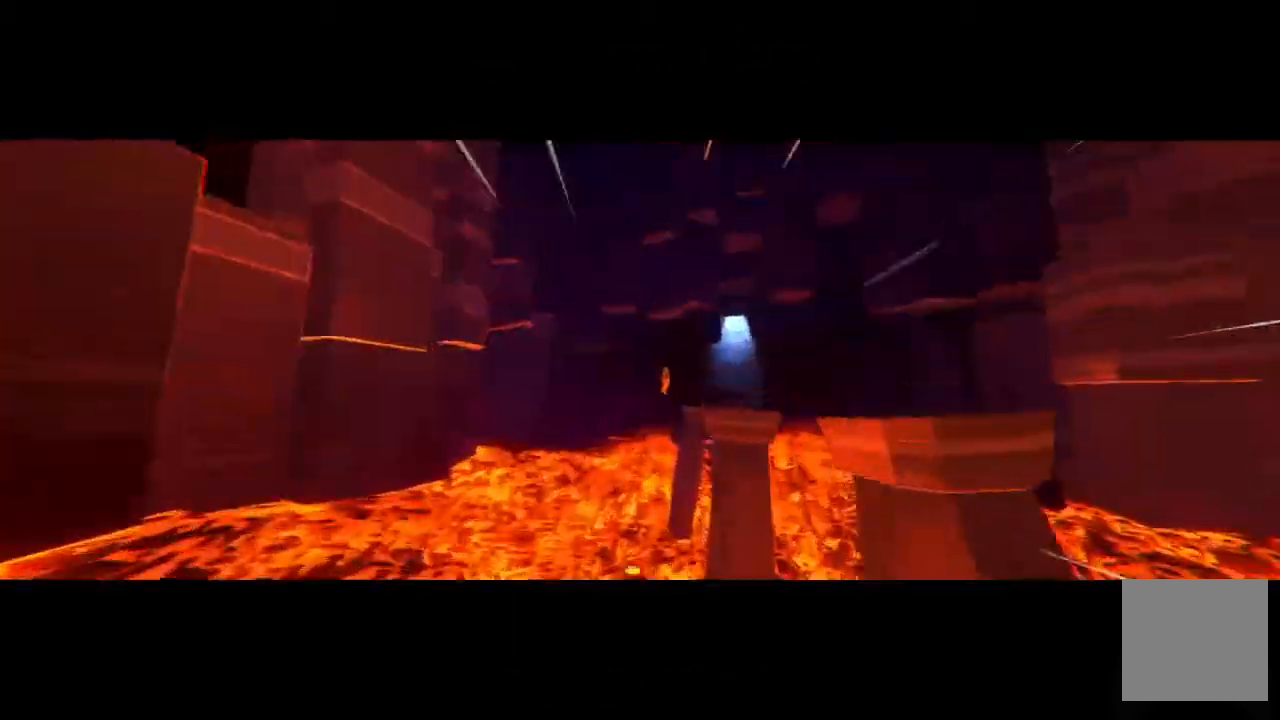
{"buttons": [], "left_stick": "up-right", "right_stick": "center", "events": [[183, "left_stick", "up-right"], [283, "right_stick", "down-right"], [383, "right_stick", "center"]]}
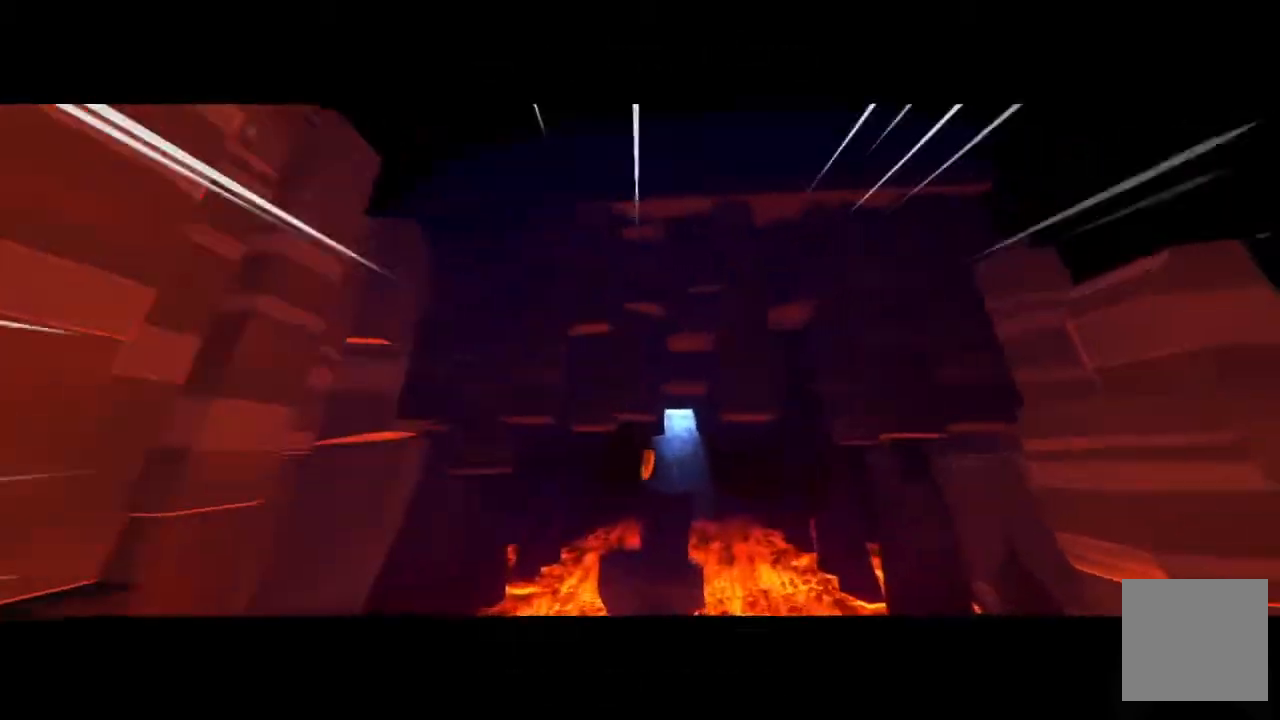
{"buttons": [], "left_stick": "up", "right_stick": "center", "events": [[83, "left_stick", "down"], [200, "left_stick", "up-right"], [300, "left_stick", "up"]]}
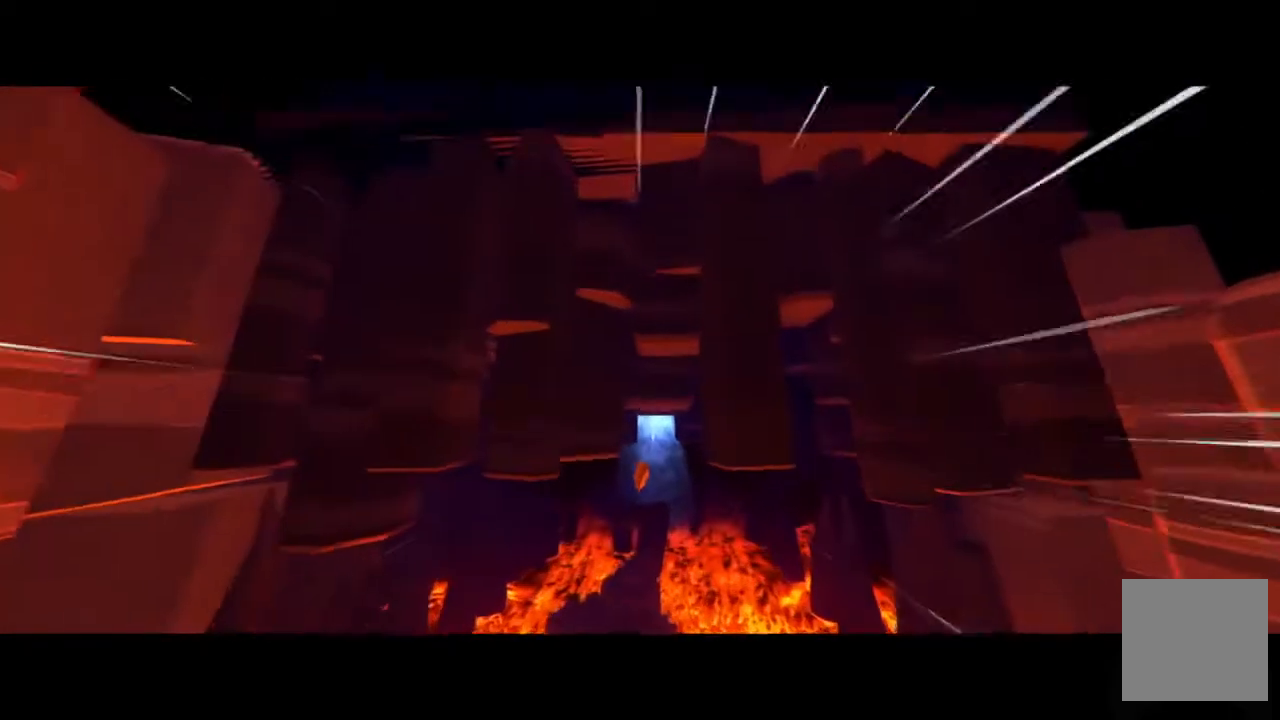
{"buttons": [], "left_stick": "up", "right_stick": "center", "events": []}
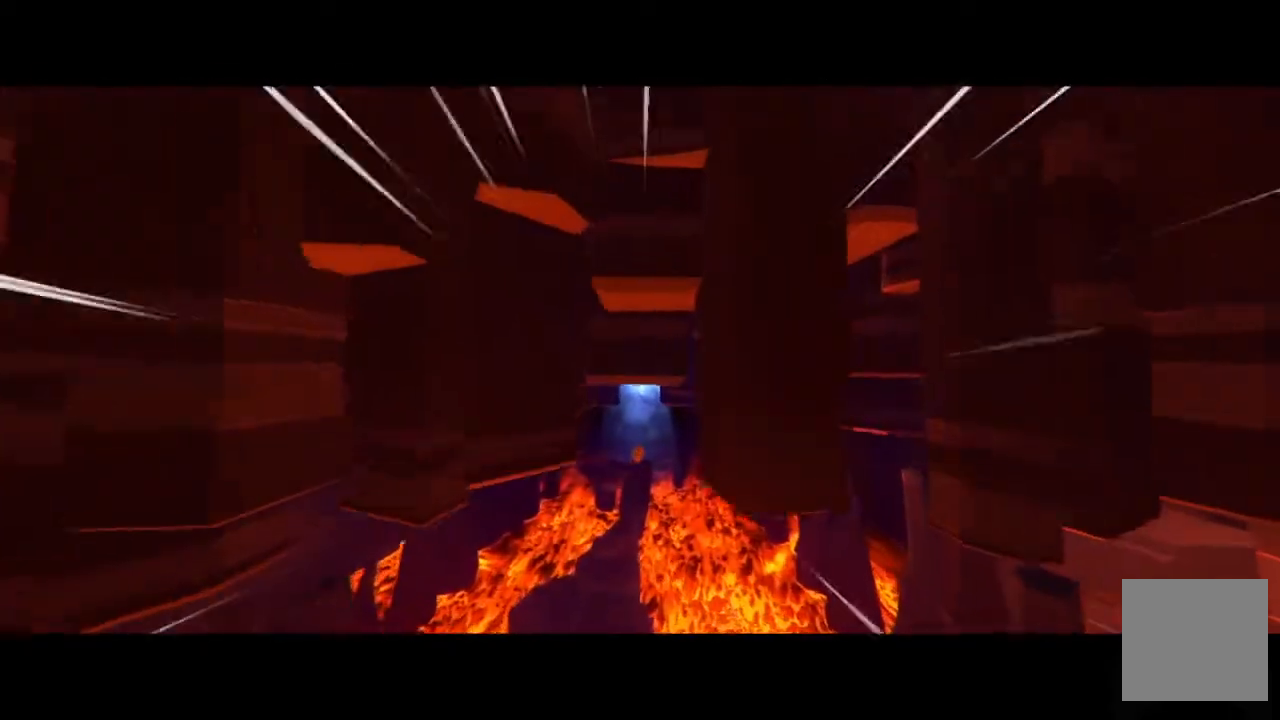
{"buttons": [], "left_stick": "up", "right_stick": "center", "events": [[17, "left_stick", "up-left"], [467, "left_stick", "up"]]}
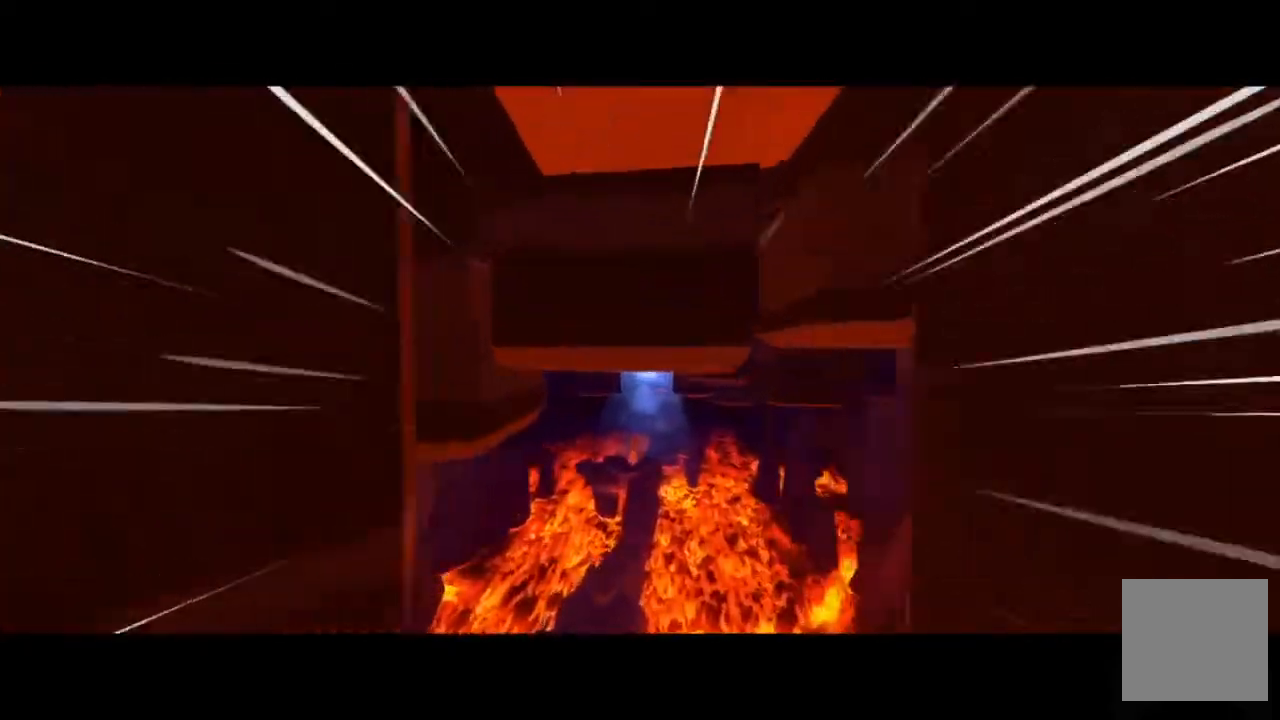
{"buttons": [], "left_stick": "up", "right_stick": "center", "events": []}
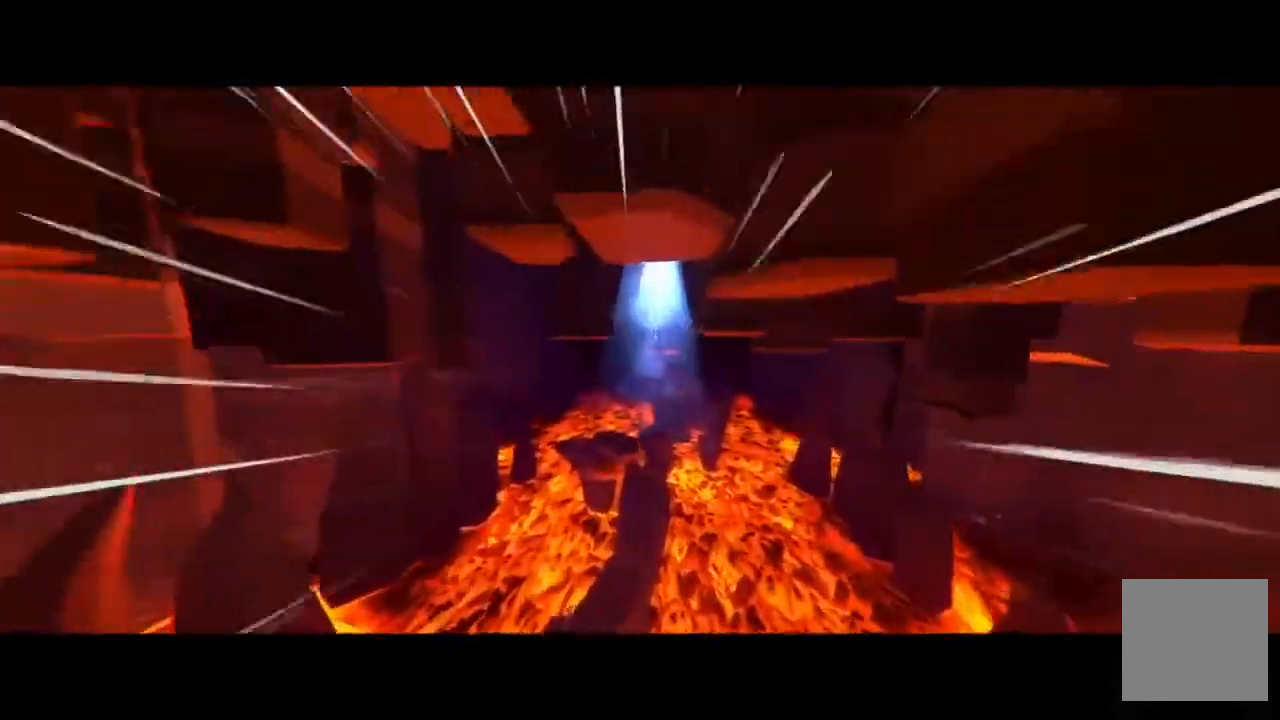
{"buttons": [], "left_stick": "down", "right_stick": "center", "events": [[233, "left_stick", "down"]]}
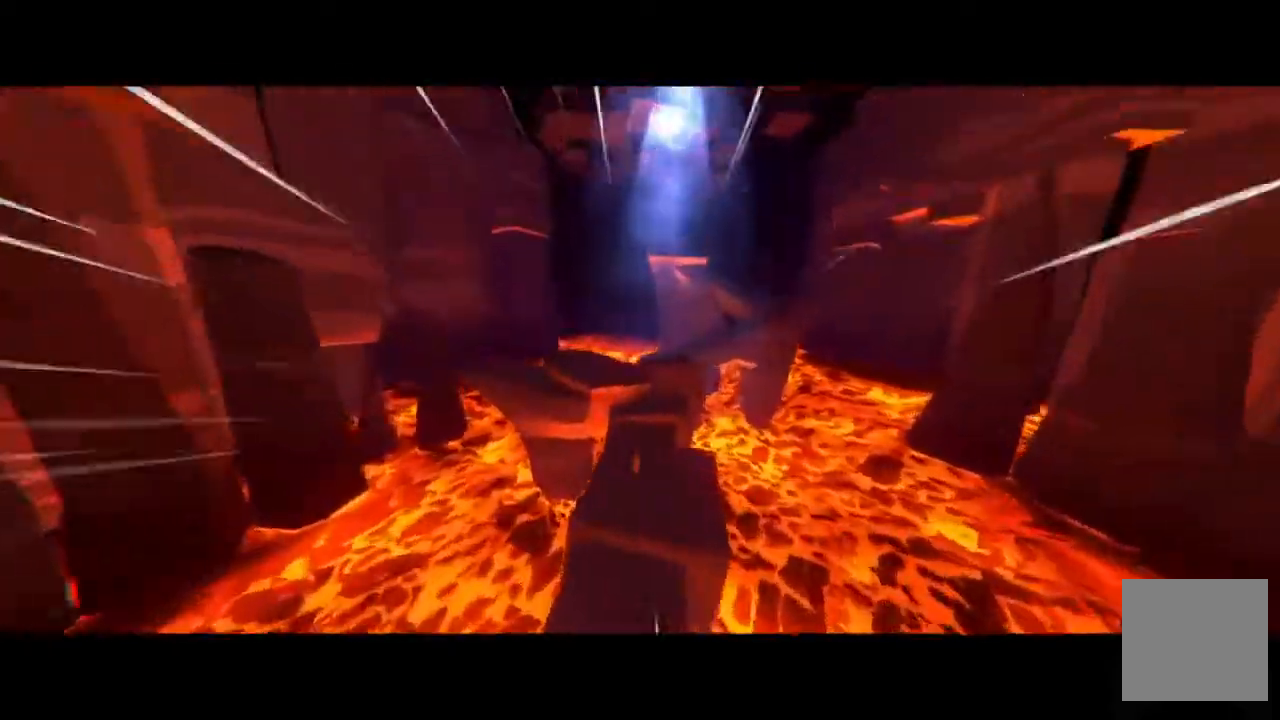
{"buttons": ["A"], "left_stick": "down", "right_stick": "center", "events": [[133, "A", "down"]]}
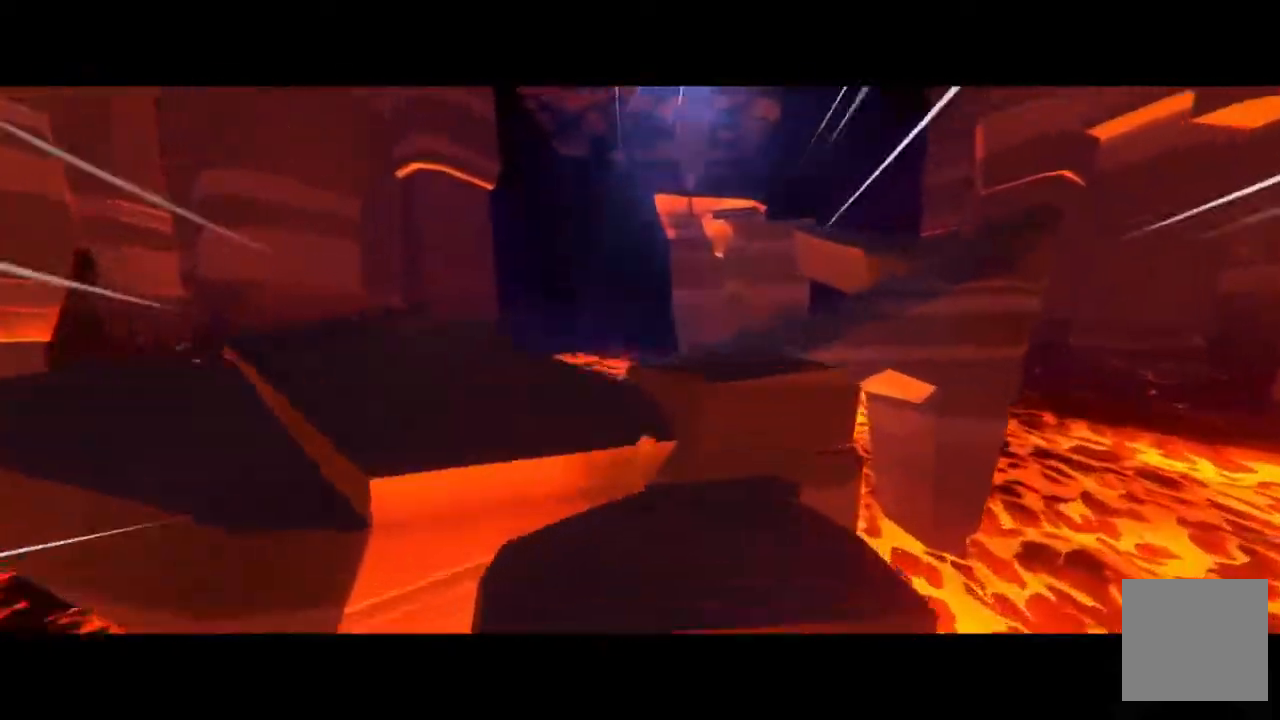
{"buttons": [], "left_stick": "up-left", "right_stick": "center", "events": [[33, "A", "up"], [67, "left_stick", "up-right"], [200, "left_stick", "right"], [233, "right_stick", "right"], [317, "right_stick", "center"], [333, "left_stick", "up"], [367, "right_stick", "up-left"], [400, "left_stick", "up-left"], [500, "right_stick", "center"]]}
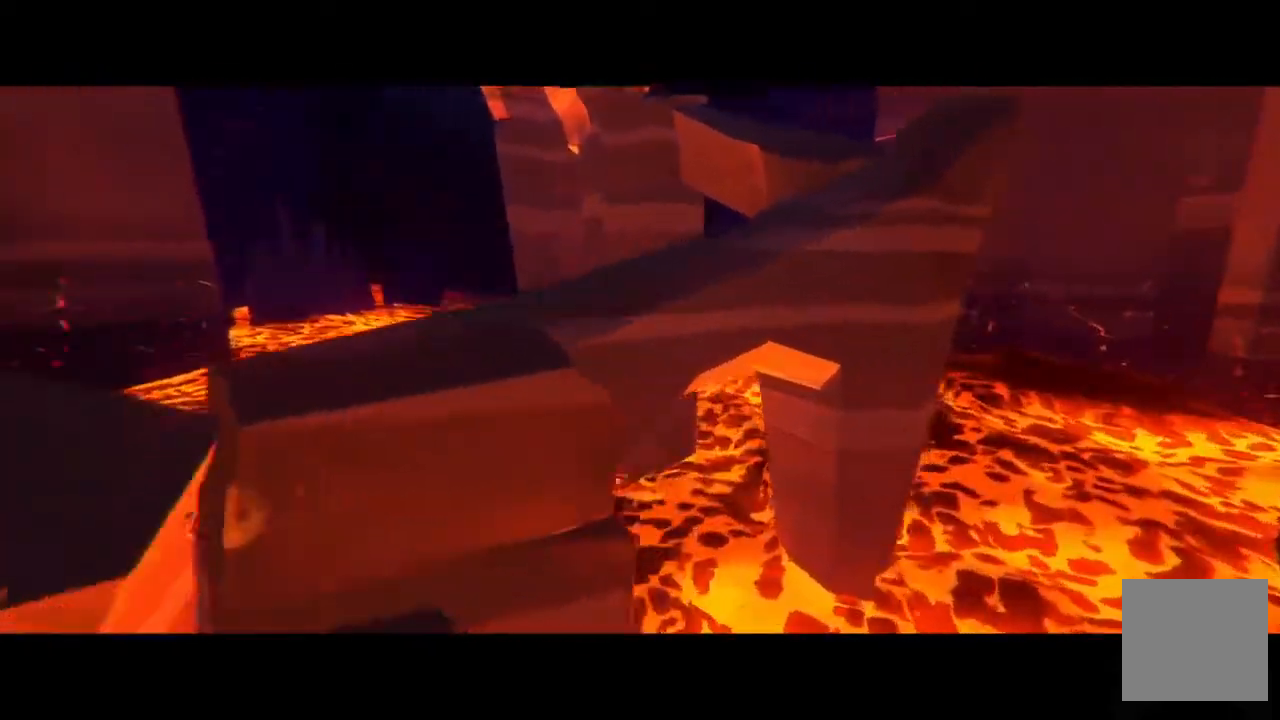
{"buttons": ["R2"], "left_stick": "up-left", "right_stick": "center", "events": [[100, "left_stick", "up-right"], [283, "left_stick", "up-left"], [283, "right_stick", "left"], [467, "R2", "down"], [467, "right_stick", "center"]]}
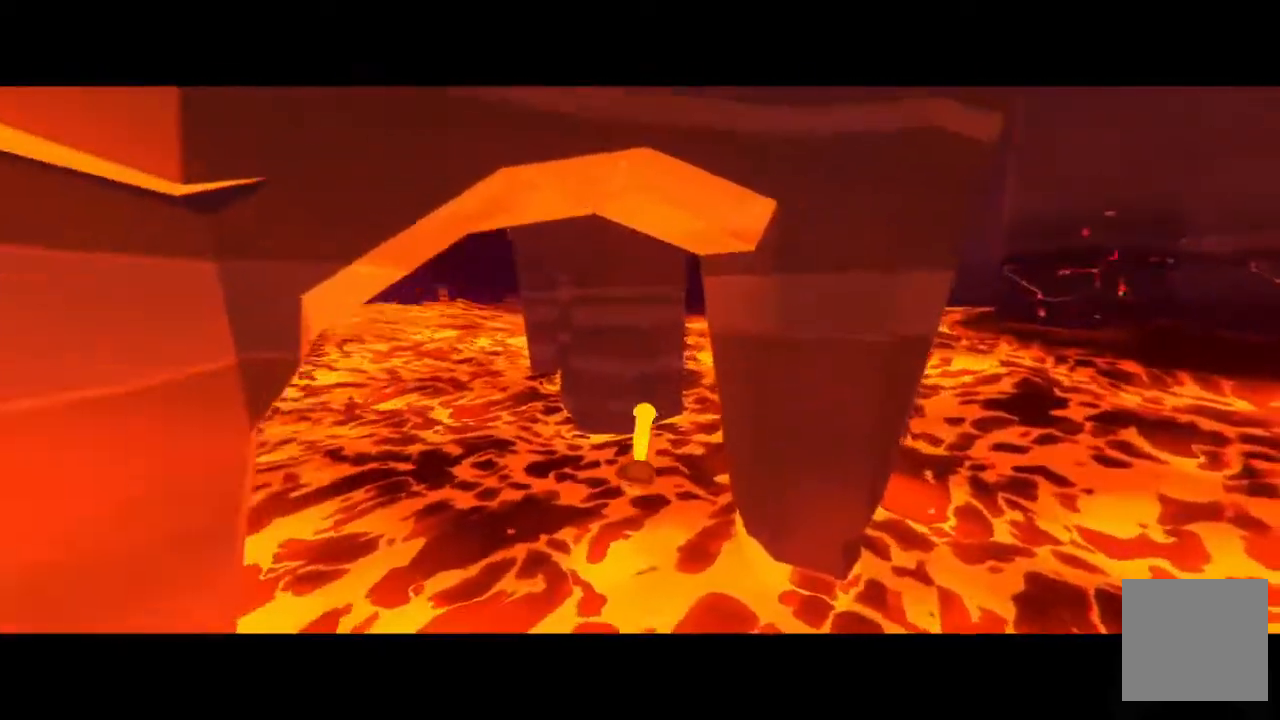
{"buttons": ["R2"], "left_stick": "up", "right_stick": "center", "events": [[283, "left_stick", "up"], [383, "A", "down"], [483, "A", "up"]]}
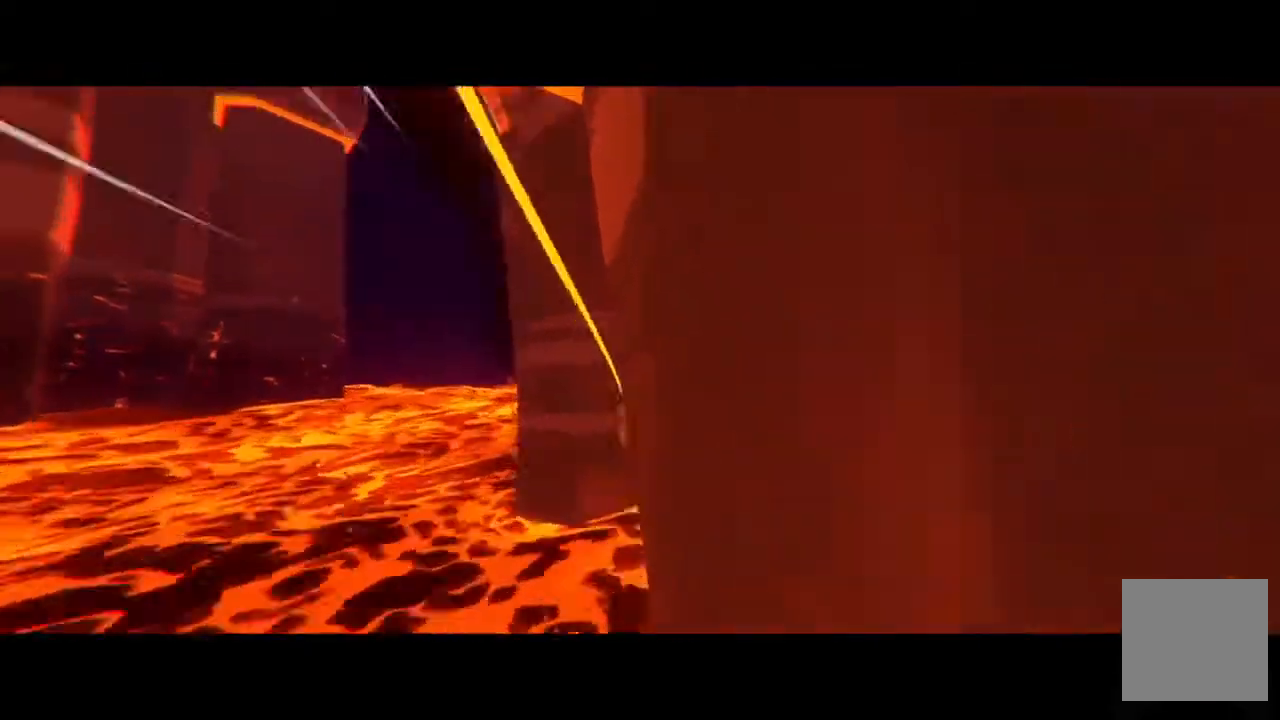
{"buttons": [], "left_stick": "up-left", "right_stick": "left", "events": [[33, "R2", "up"], [83, "left_stick", "right"], [350, "right_stick", "left"], [417, "left_stick", "up"], [483, "left_stick", "up-left"]]}
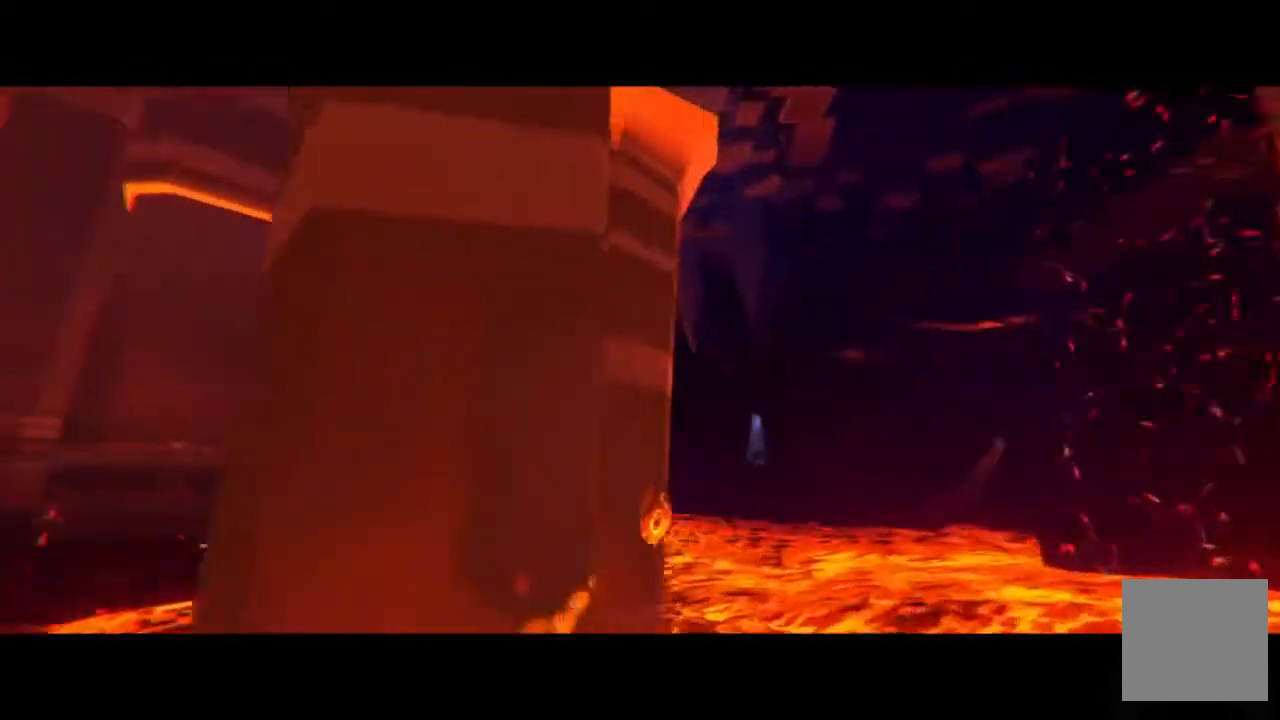
{"buttons": ["R2"], "left_stick": "up", "right_stick": "center", "events": [[50, "right_stick", "up"], [150, "right_stick", "center"], [250, "left_stick", "up"], [367, "R2", "down"]]}